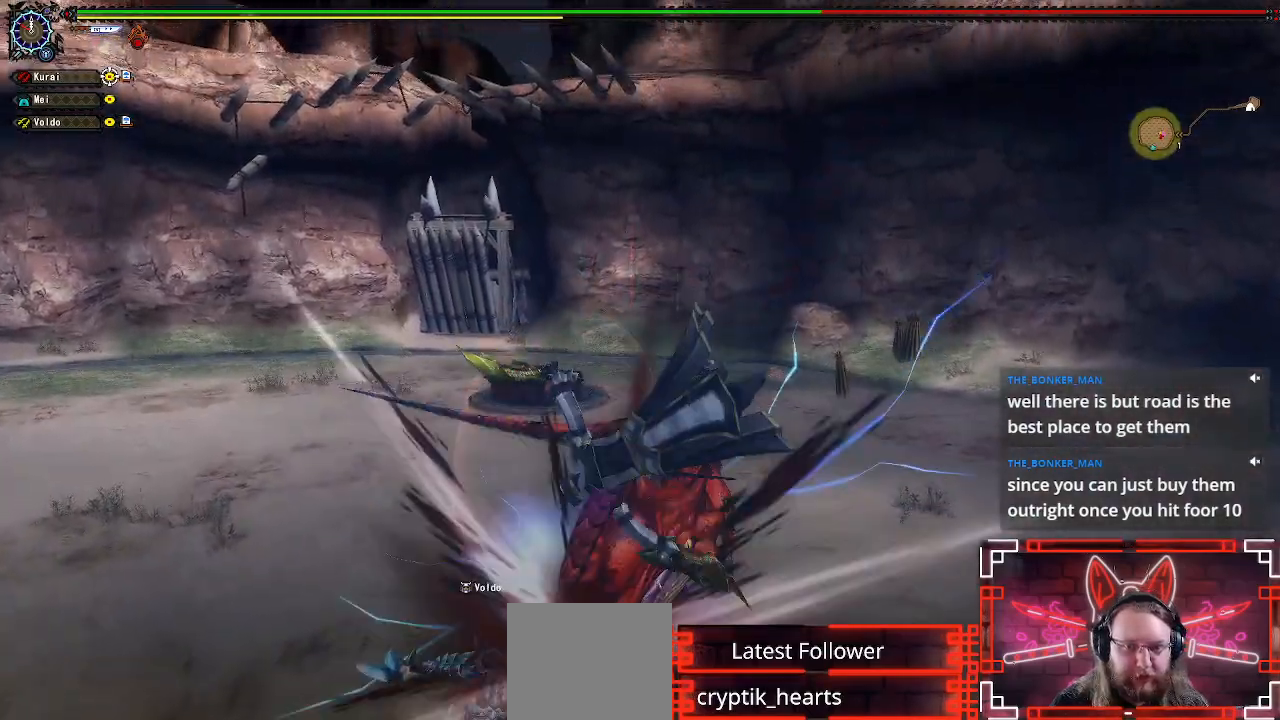
Gameplay with a controller (Xbox layout); each line is a JSON object with the inputs held at the frame after it (dt_ms = milliseconds from this image to that frame). "events" lists button and stick changes between this image and that frame as [ms after this image, input, new state], when the widget could be followed in between.
{"dt_ms": 500, "buttons": ["B"], "left_stick": "up", "right_stick": "center", "events": [[217, "B", "down"], [383, "B", "up"], [467, "B", "down"]]}
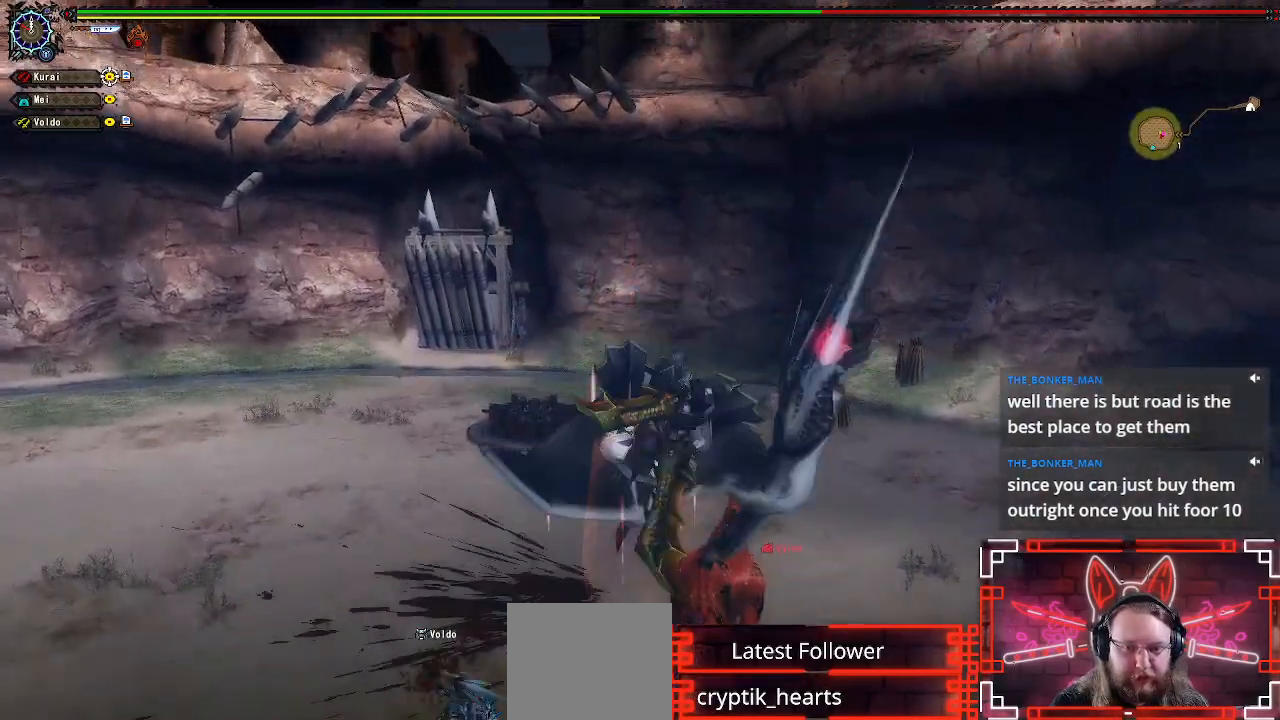
{"dt_ms": 500, "buttons": [], "left_stick": "center", "right_stick": "center", "events": [[83, "B", "up"], [367, "left_stick", "center"]]}
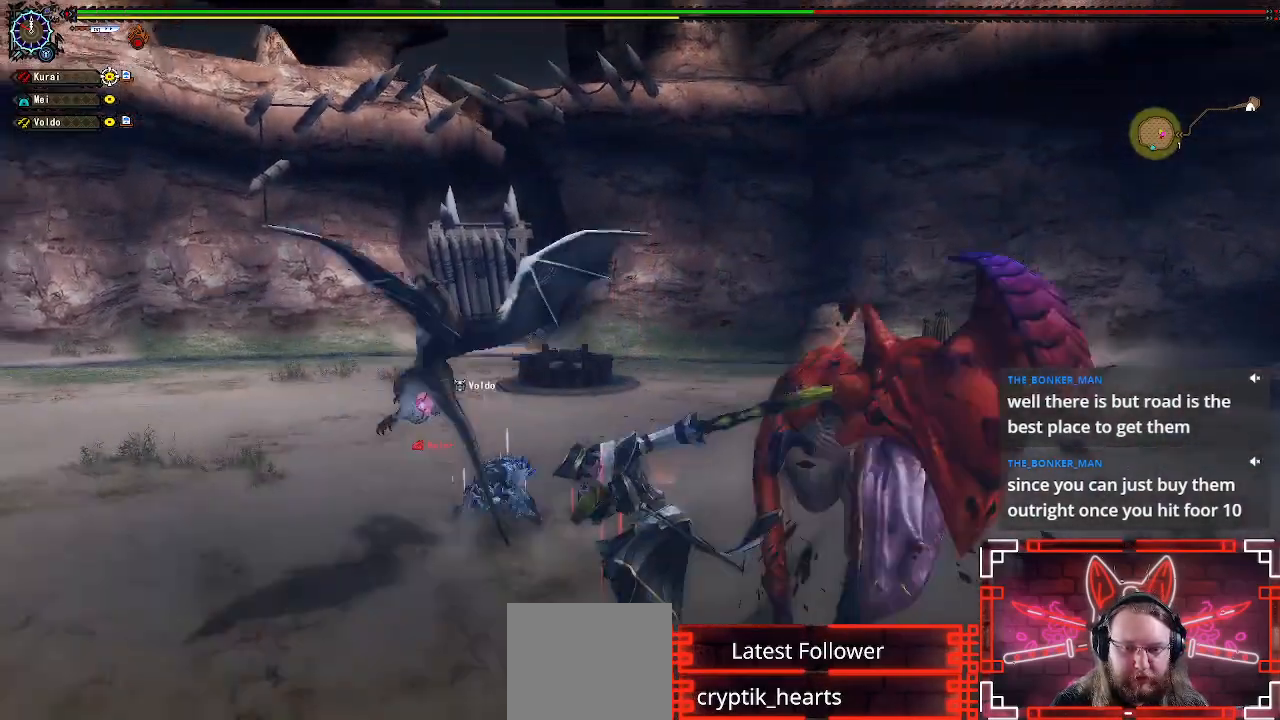
{"dt_ms": 500, "buttons": ["A"], "left_stick": "left", "right_stick": "center", "events": [[117, "left_stick", "left"], [283, "left_stick", "center"], [350, "left_stick", "left"], [483, "A", "down"]]}
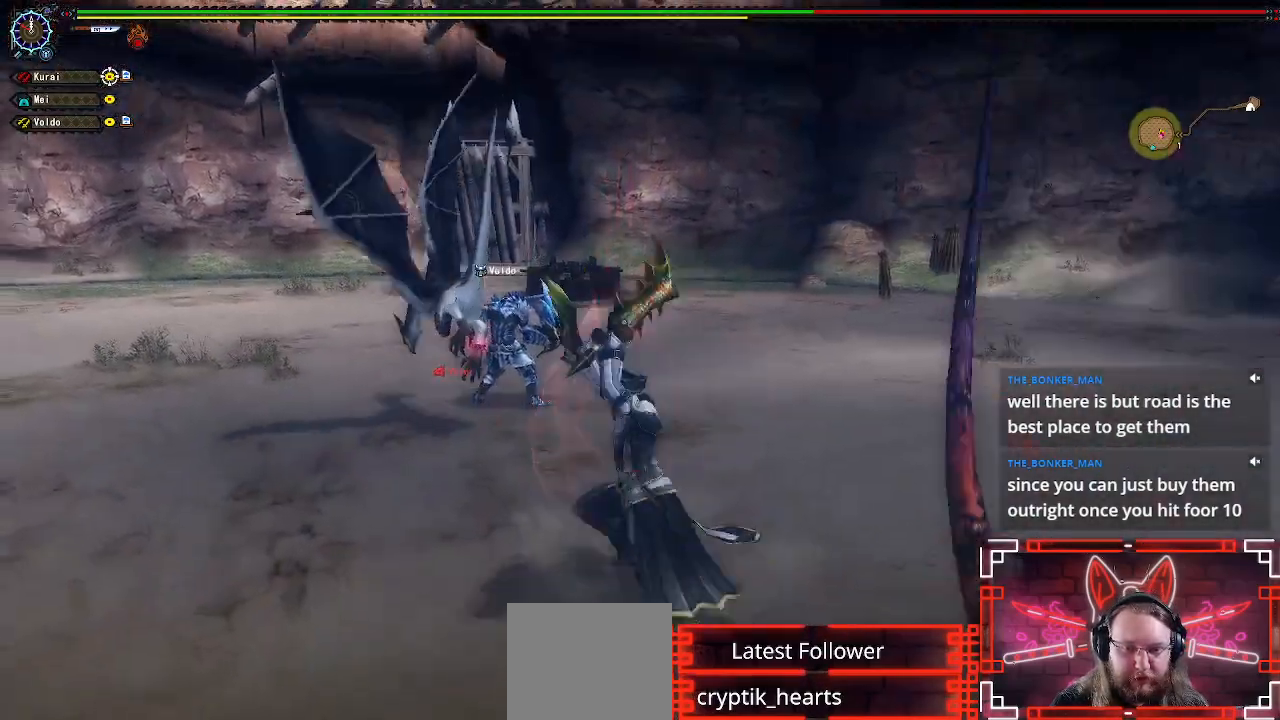
{"dt_ms": 500, "buttons": [], "left_stick": "center", "right_stick": "right", "events": [[133, "A", "up"], [400, "right_stick", "right"], [467, "left_stick", "center"]]}
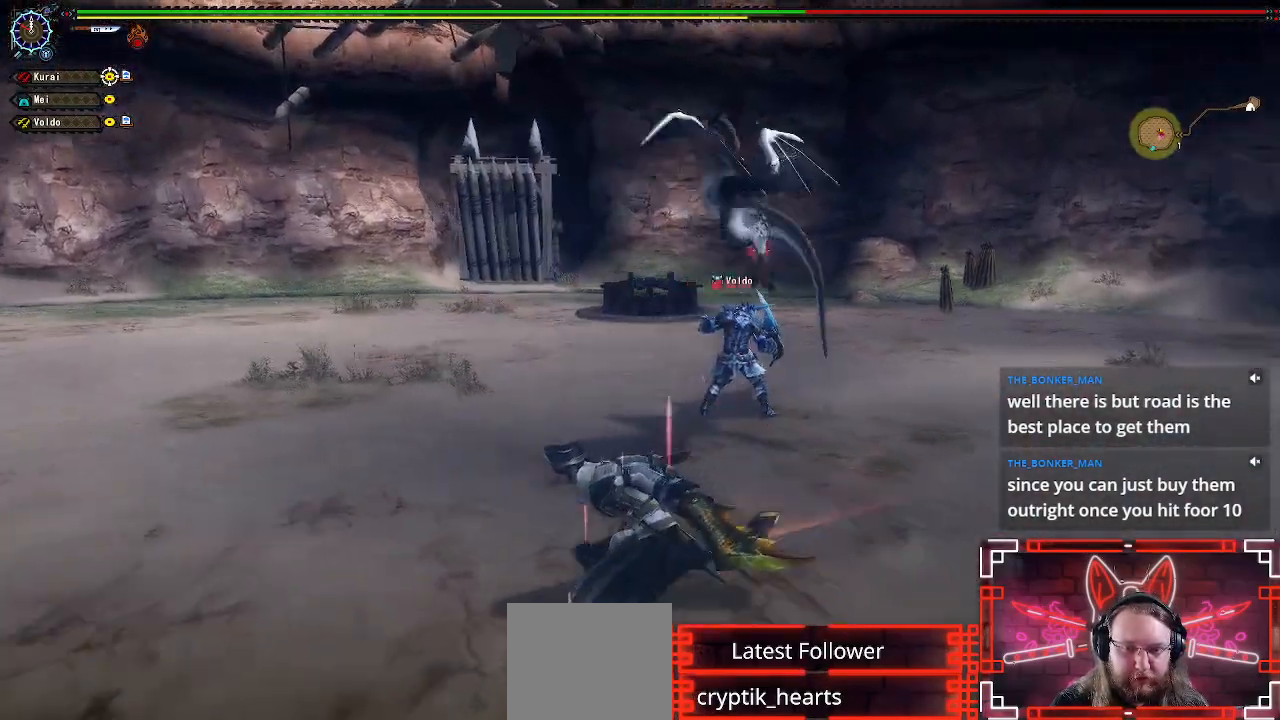
{"dt_ms": 500, "buttons": [], "left_stick": "down-right", "right_stick": "center", "events": [[100, "left_stick", "down"], [283, "right_stick", "center"], [300, "left_stick", "down-right"]]}
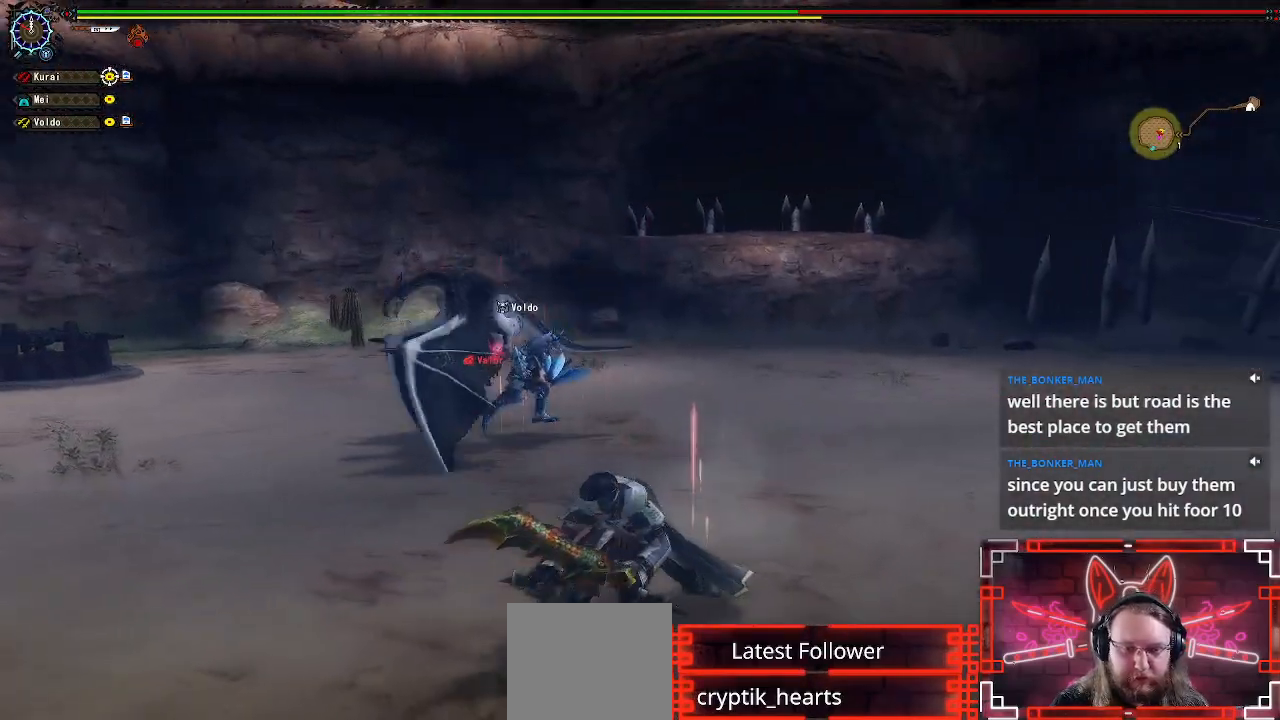
{"dt_ms": 500, "buttons": [], "left_stick": "center", "right_stick": "right", "events": [[183, "left_stick", "center"], [300, "right_stick", "right"], [333, "left_stick", "down-right"], [483, "left_stick", "center"]]}
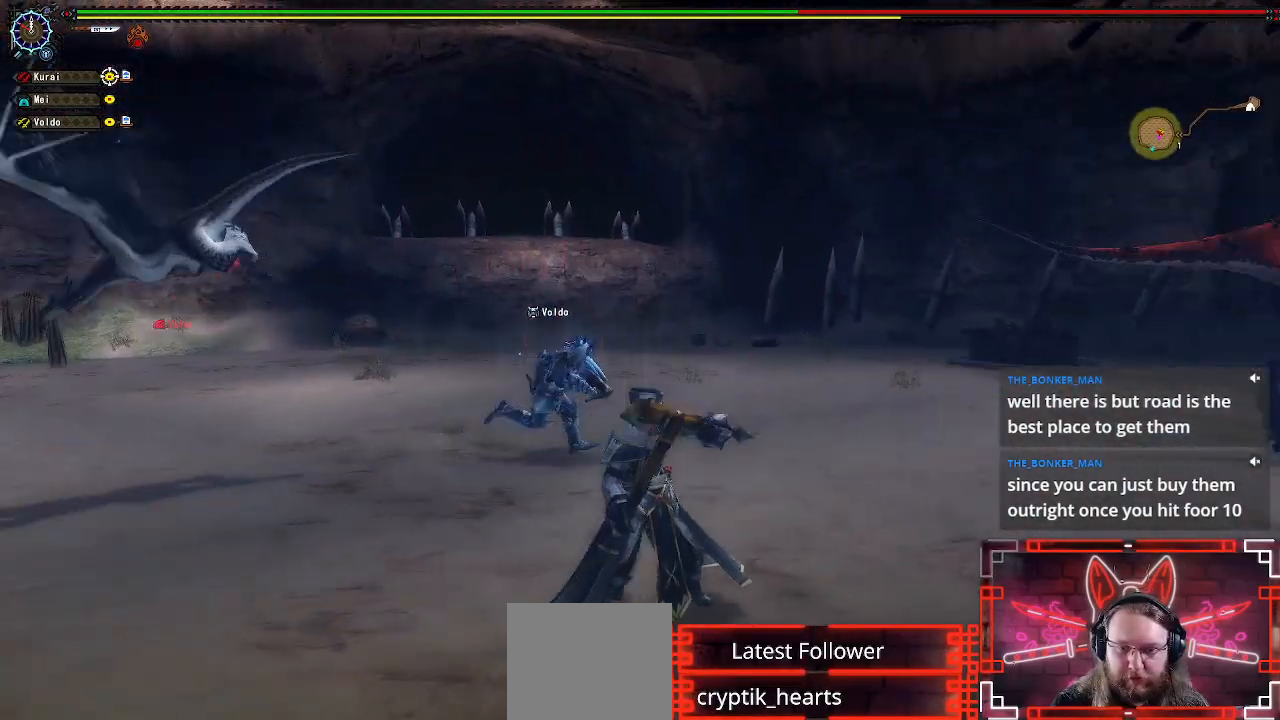
{"dt_ms": 500, "buttons": [], "left_stick": "up-right", "right_stick": "center", "events": [[17, "right_stick", "center"], [33, "left_stick", "right"], [450, "left_stick", "up-right"]]}
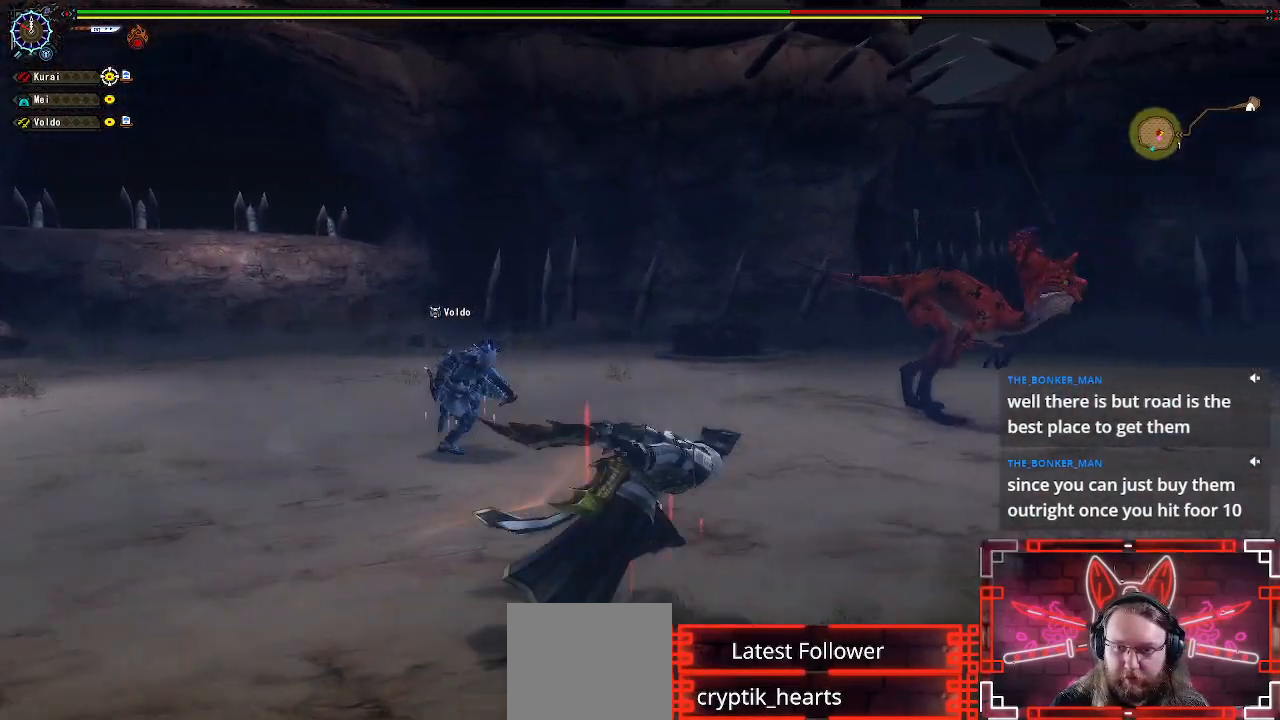
{"dt_ms": 500, "buttons": ["B"], "left_stick": "up-right", "right_stick": "center", "events": [[500, "B", "down"]]}
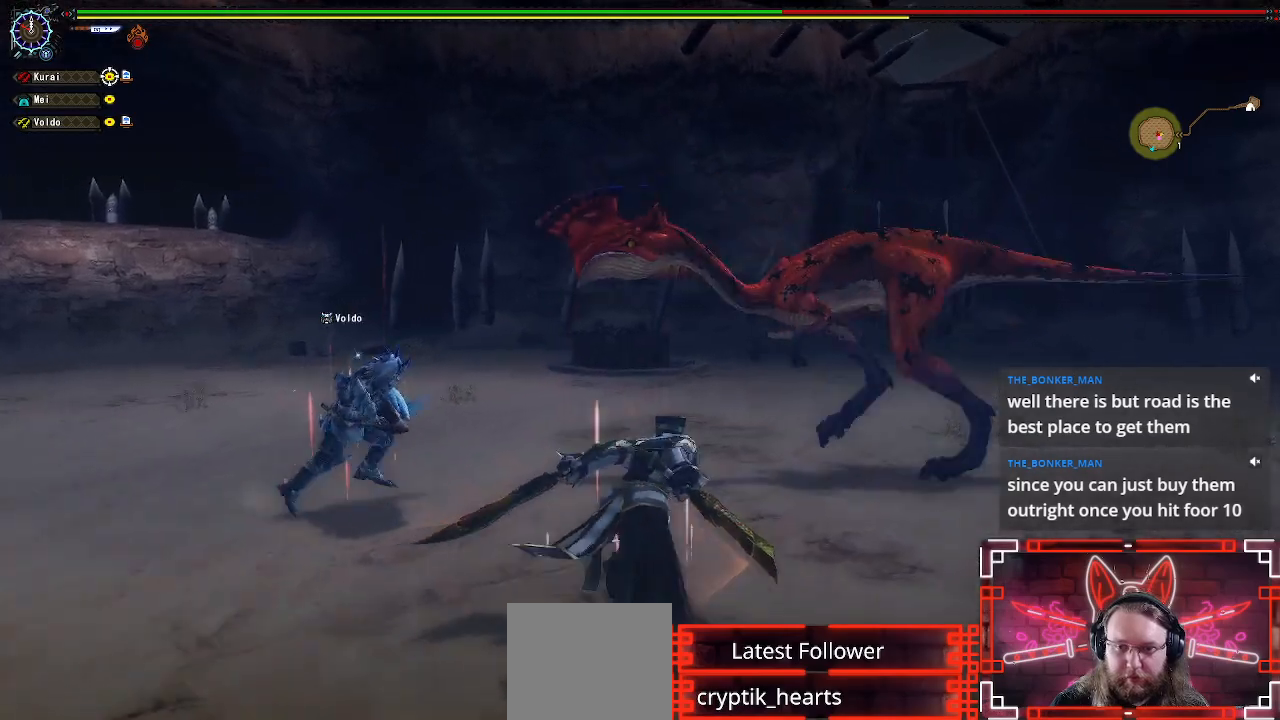
{"dt_ms": 500, "buttons": [], "left_stick": "up-right", "right_stick": "center", "events": [[67, "left_stick", "up"], [150, "B", "up"], [183, "left_stick", "up-right"]]}
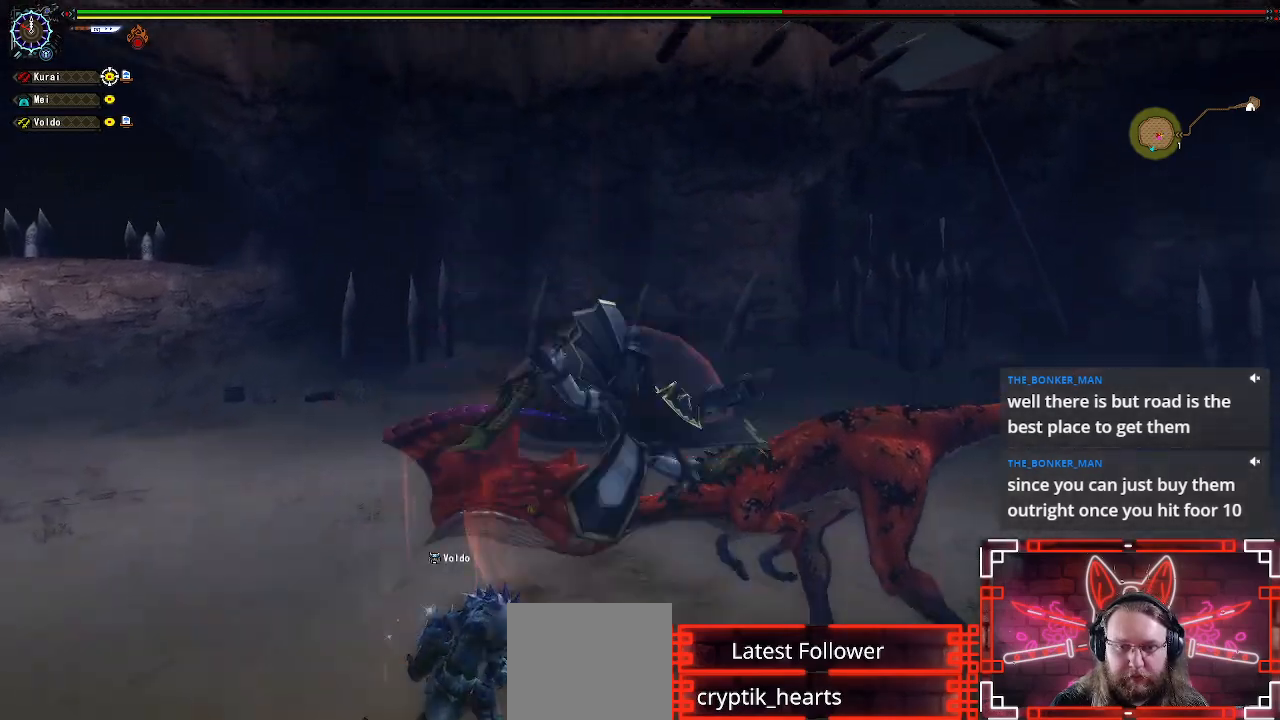
{"dt_ms": 500, "buttons": [], "left_stick": "up-right", "right_stick": "center", "events": []}
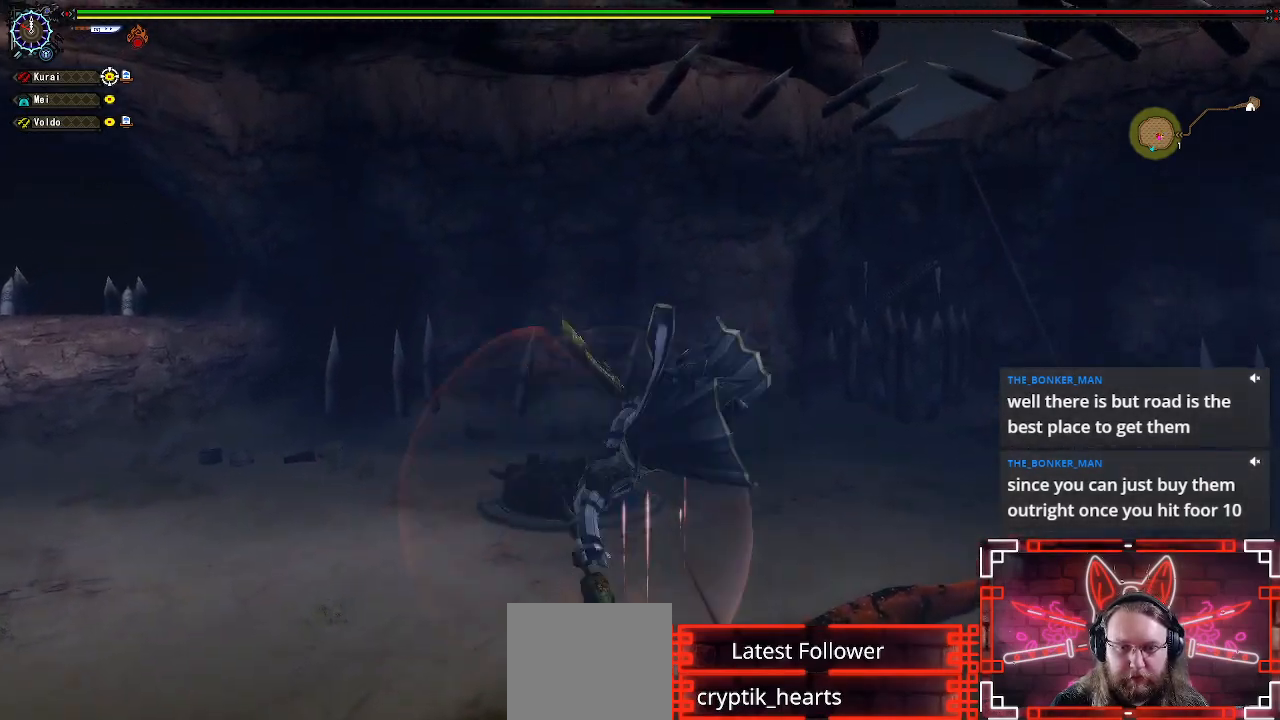
{"dt_ms": 500, "buttons": [], "left_stick": "up-right", "right_stick": "center", "events": [[100, "B", "down"], [283, "B", "up"], [383, "B", "down"], [500, "B", "up"]]}
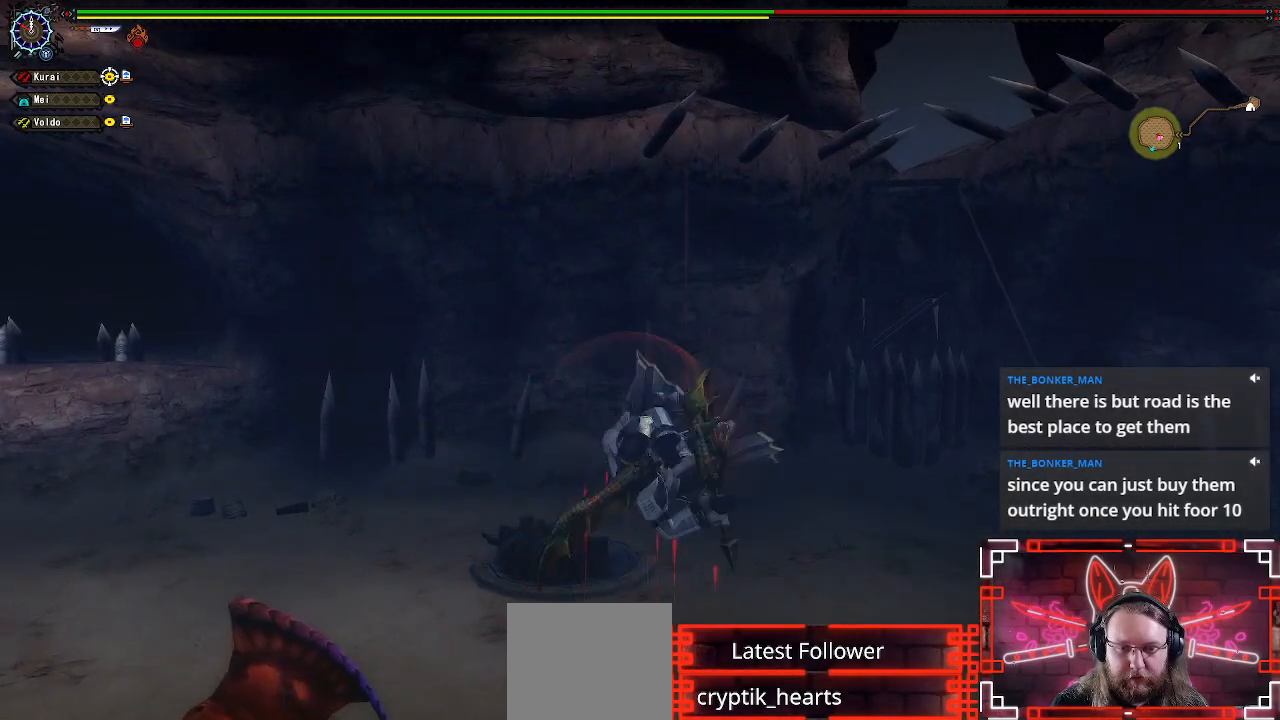
{"dt_ms": 500, "buttons": [], "left_stick": "center", "right_stick": "center", "events": [[17, "left_stick", "center"]]}
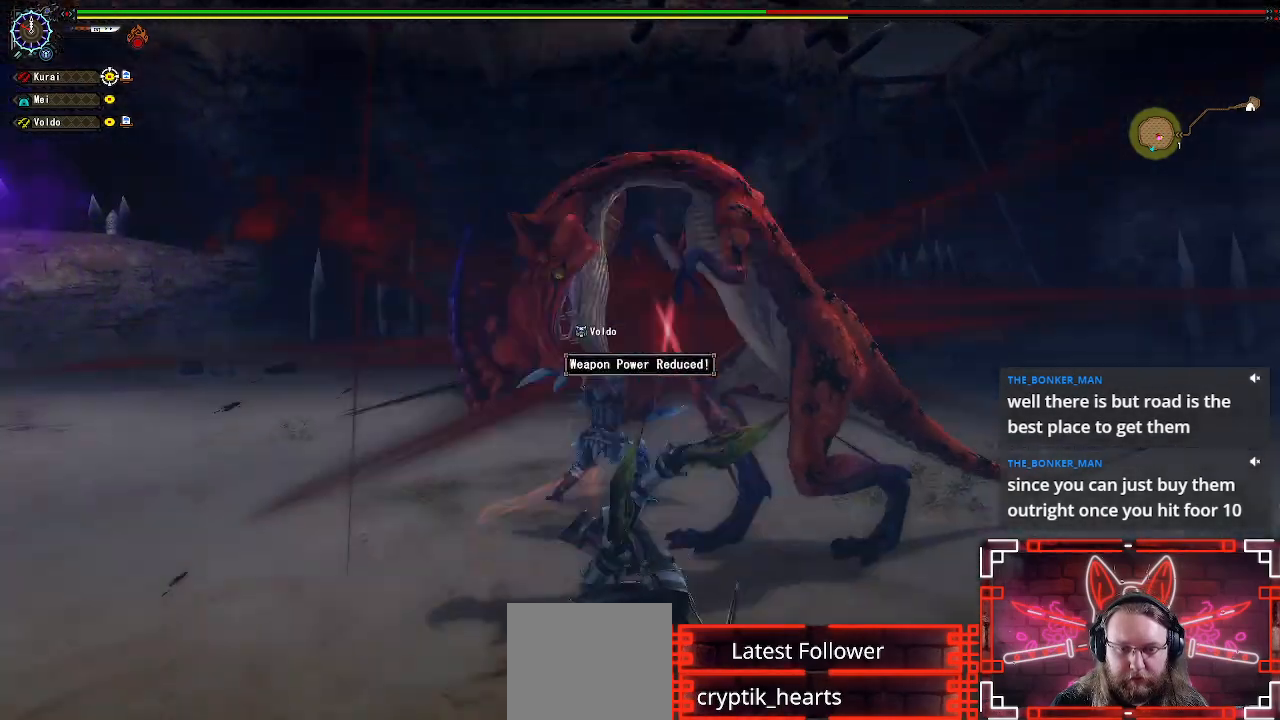
{"dt_ms": 500, "buttons": [], "left_stick": "right", "right_stick": "center", "events": [[83, "Y", "down"], [200, "Y", "up"], [300, "Y", "down"], [400, "Y", "up"], [400, "left_stick", "right"]]}
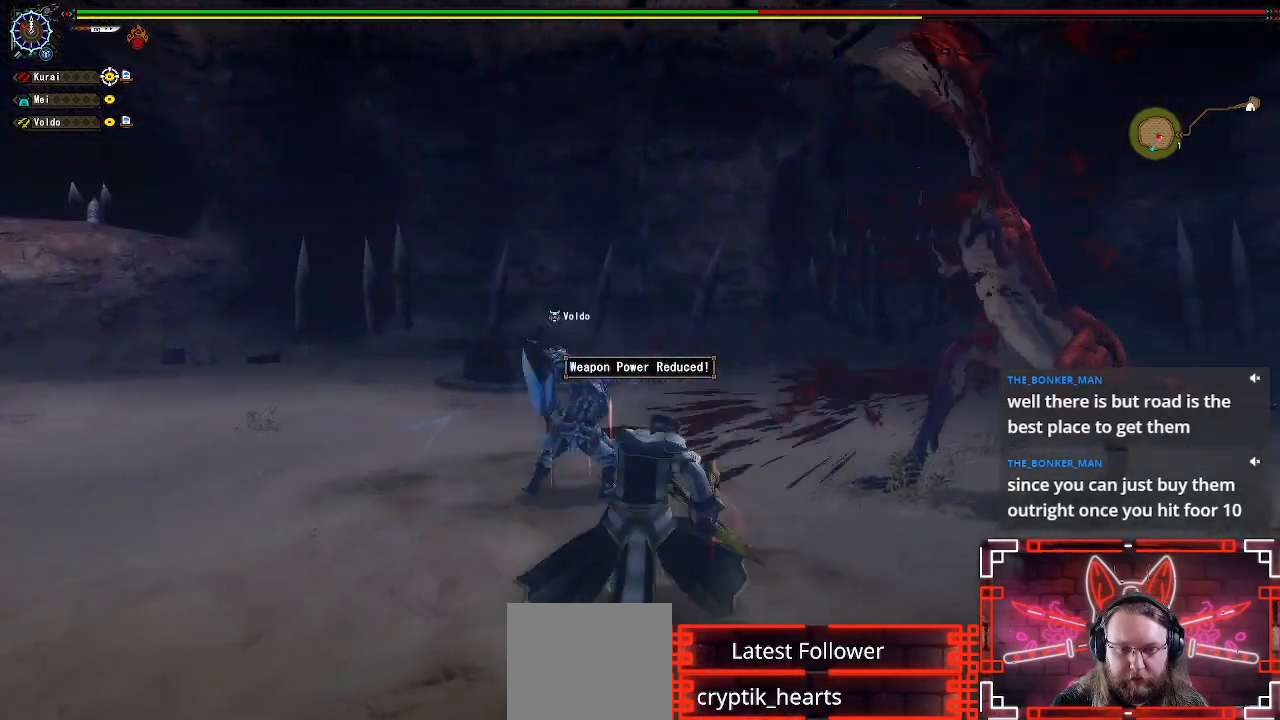
{"dt_ms": 500, "buttons": ["Y"], "left_stick": "center", "right_stick": "center", "events": [[233, "Y", "down"], [283, "left_stick", "center"], [383, "Y", "up"], [467, "Y", "down"]]}
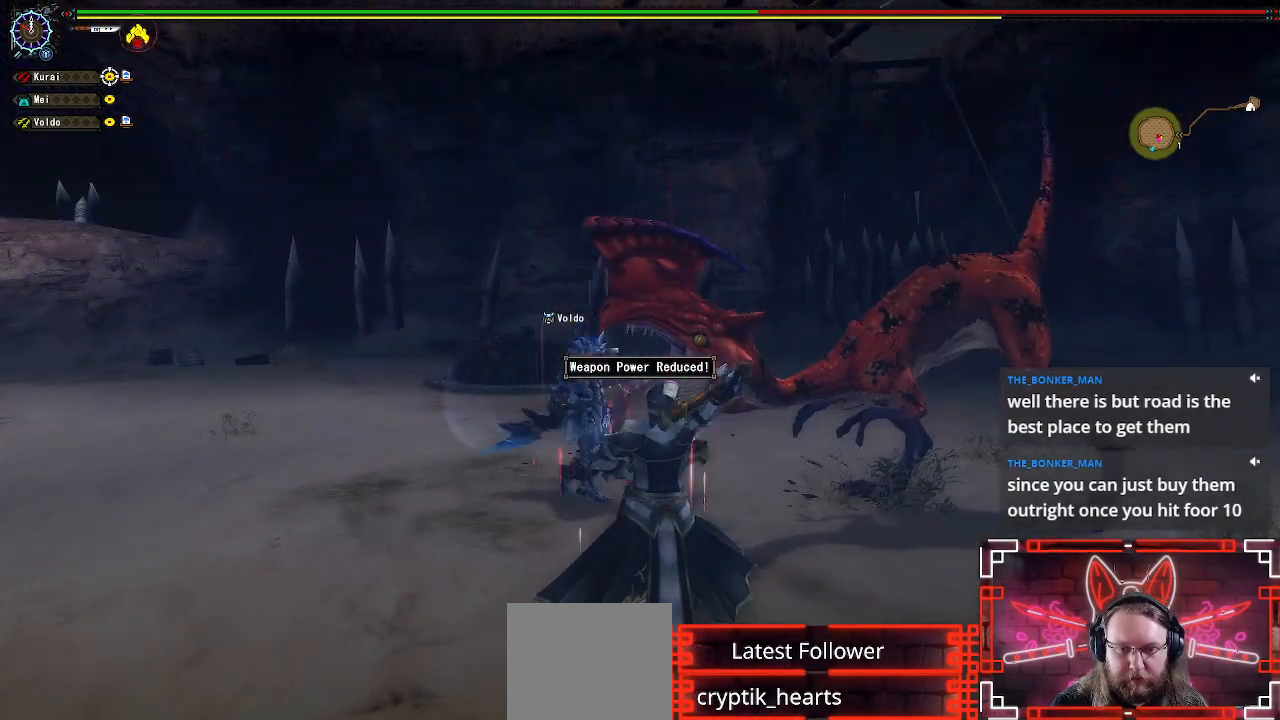
{"dt_ms": 500, "buttons": ["Y"], "left_stick": "center", "right_stick": "center", "events": [[83, "Y", "up"], [200, "Y", "down"], [300, "Y", "up"], [417, "Y", "down"]]}
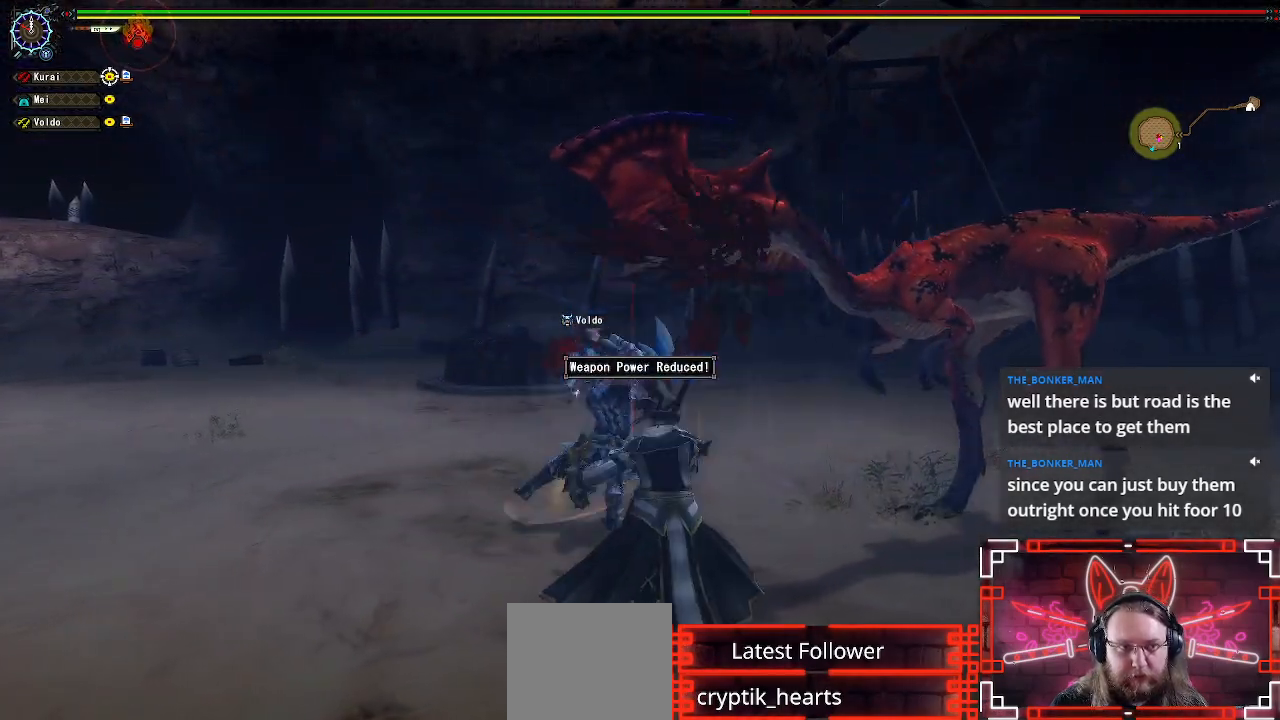
{"dt_ms": 500, "buttons": [], "left_stick": "right", "right_stick": "center", "events": [[17, "Y", "up"], [150, "left_stick", "right"], [317, "left_stick", "center"], [383, "left_stick", "right"]]}
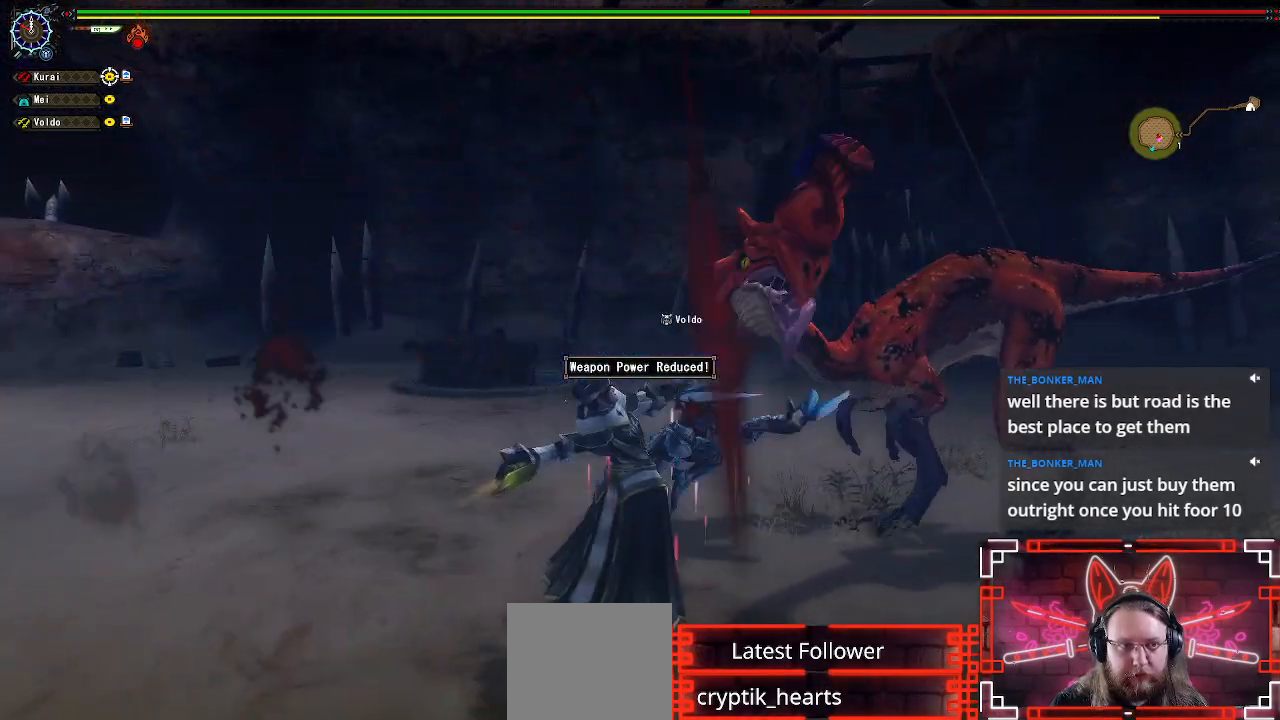
{"dt_ms": 500, "buttons": [], "left_stick": "right", "right_stick": "center", "events": [[17, "left_stick", "center"], [83, "left_stick", "right"], [217, "left_stick", "center"], [283, "left_stick", "right"]]}
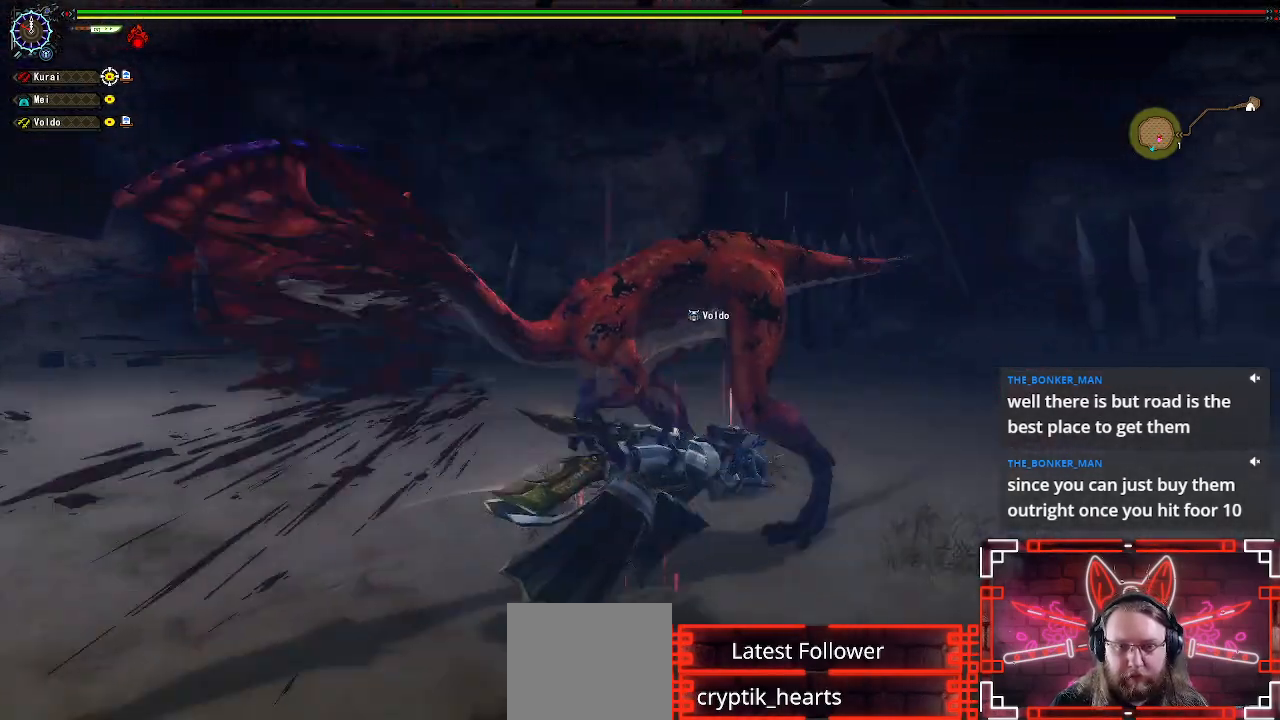
{"dt_ms": 500, "buttons": [], "left_stick": "right", "right_stick": "left", "events": [[267, "right_stick", "left"]]}
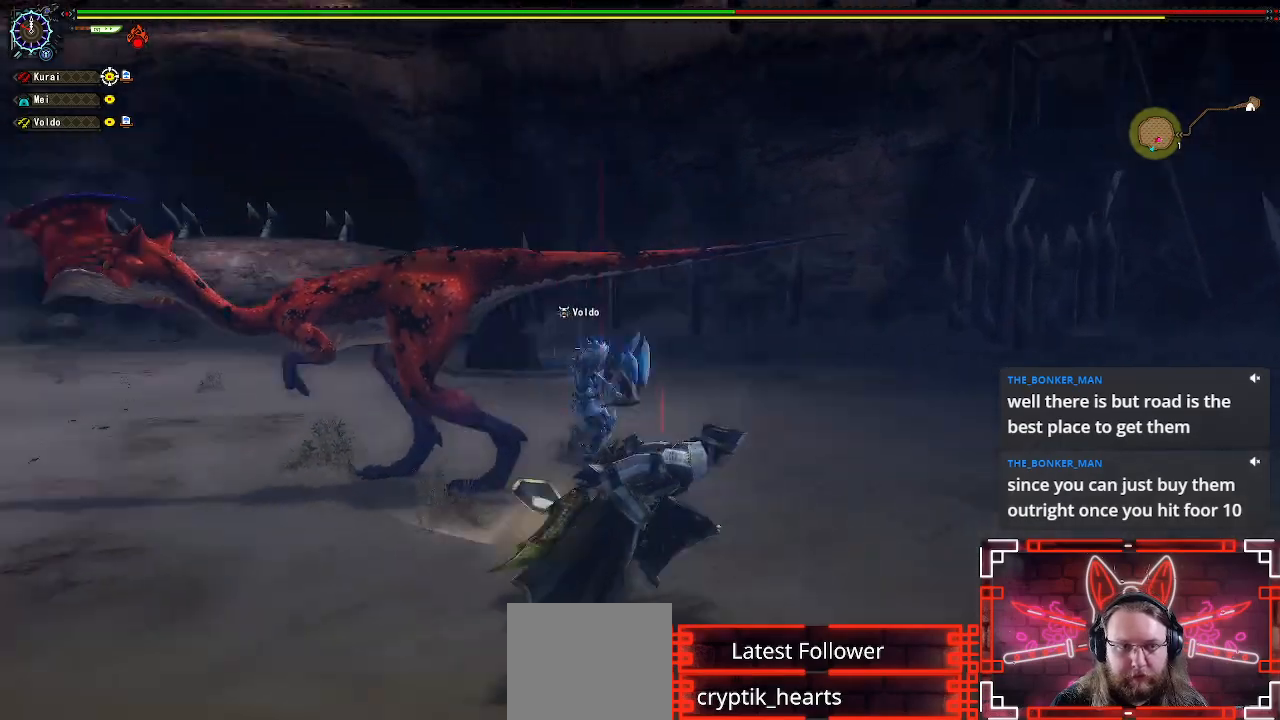
{"dt_ms": 500, "buttons": [], "left_stick": "up", "right_stick": "center", "events": [[267, "right_stick", "center"], [300, "left_stick", "up-right"], [400, "left_stick", "up"]]}
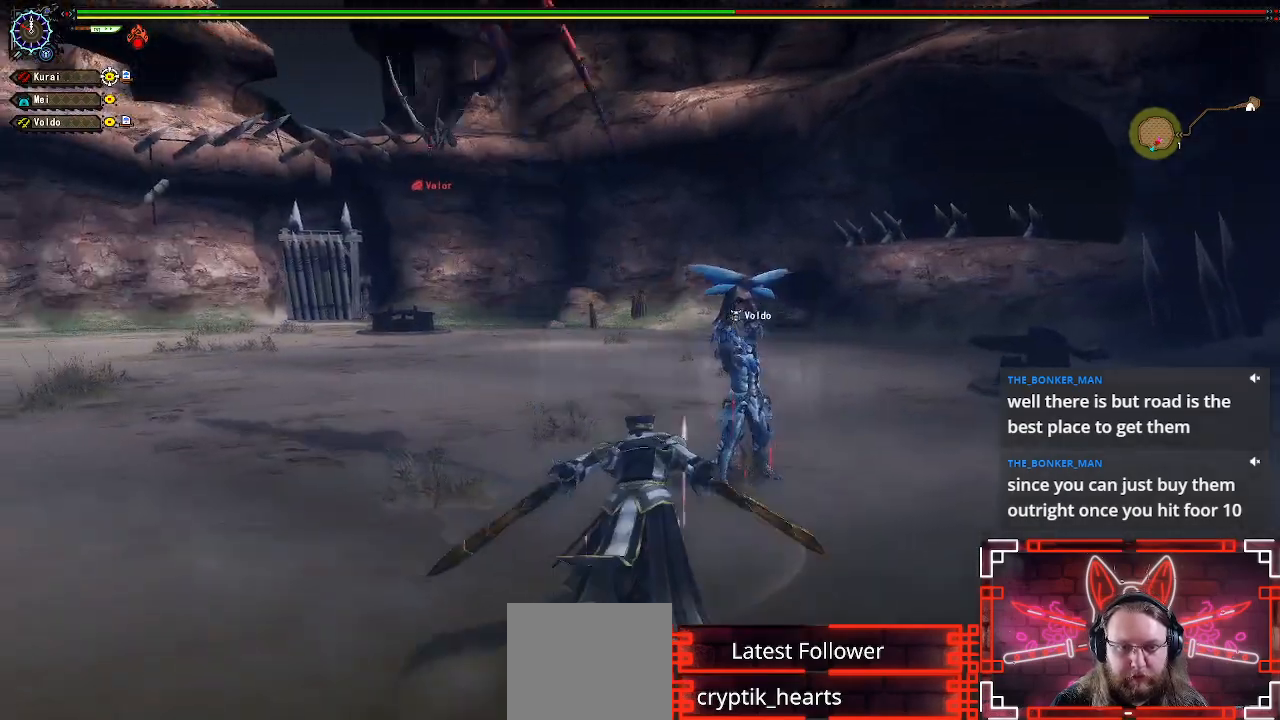
{"dt_ms": 500, "buttons": [], "left_stick": "up-left", "right_stick": "center", "events": [[67, "left_stick", "up-left"], [183, "B", "down"], [317, "B", "up"]]}
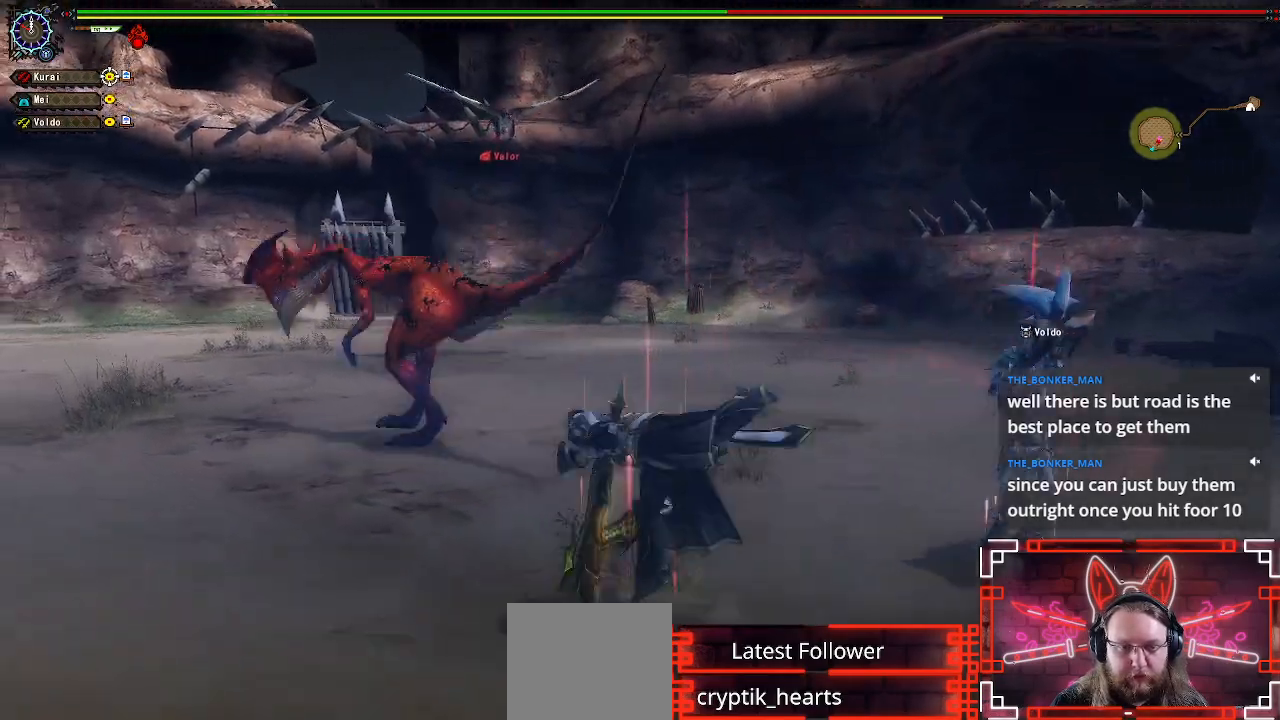
{"dt_ms": 500, "buttons": [], "left_stick": "center", "right_stick": "left", "events": [[383, "right_stick", "left"], [483, "left_stick", "center"]]}
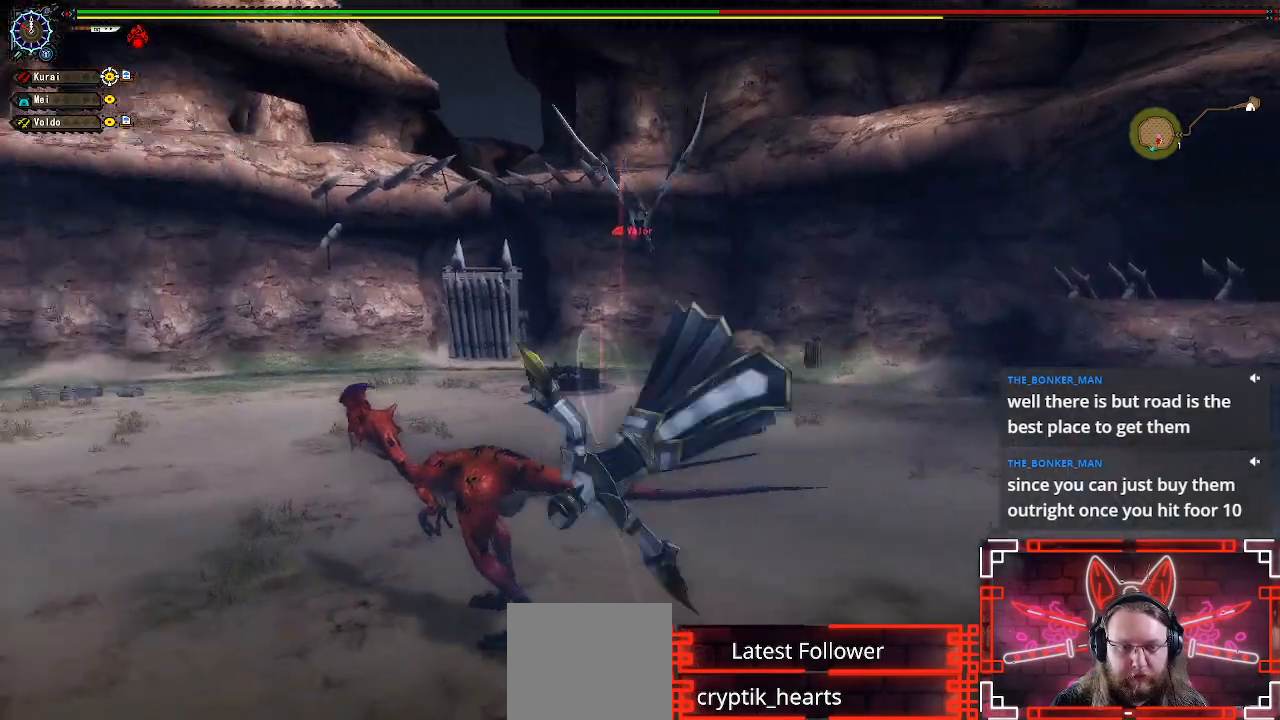
{"dt_ms": 1000, "buttons": [], "left_stick": "right", "right_stick": "center"}
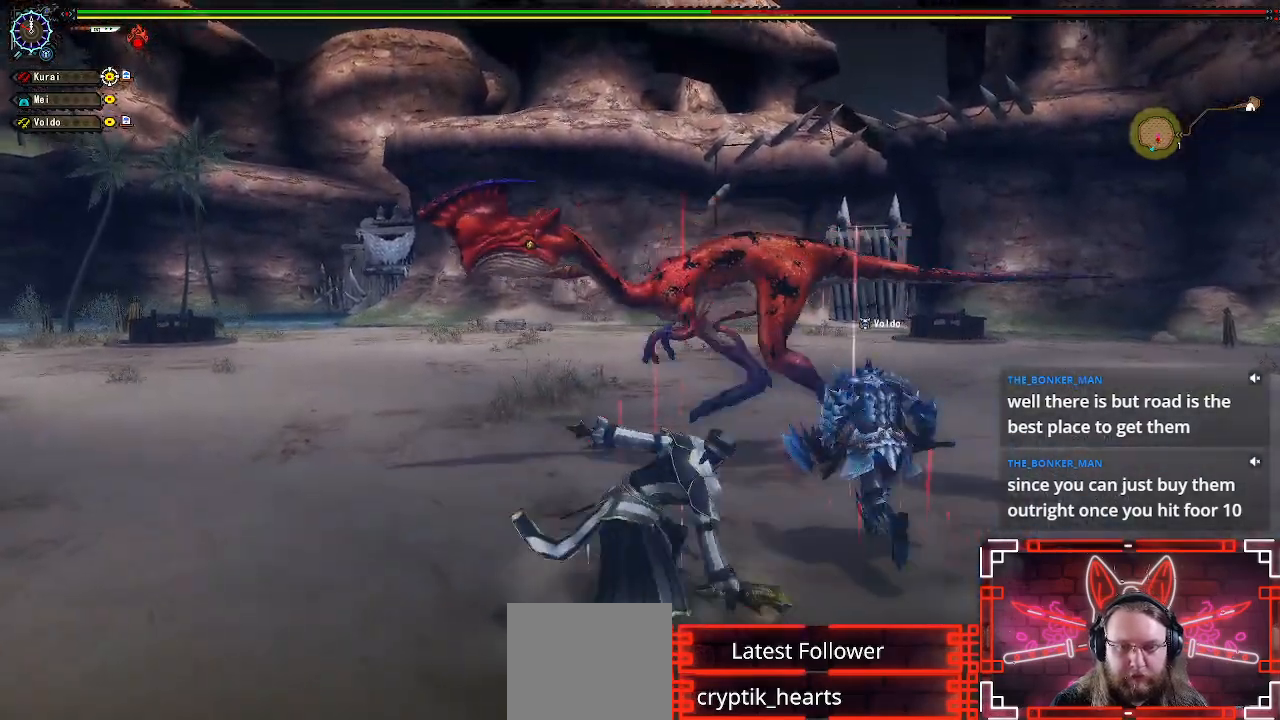
{"dt_ms": 500, "buttons": [], "left_stick": "right", "right_stick": "left", "events": [[283, "left_stick", "center"], [333, "left_stick", "right"], [450, "right_stick", "left"]]}
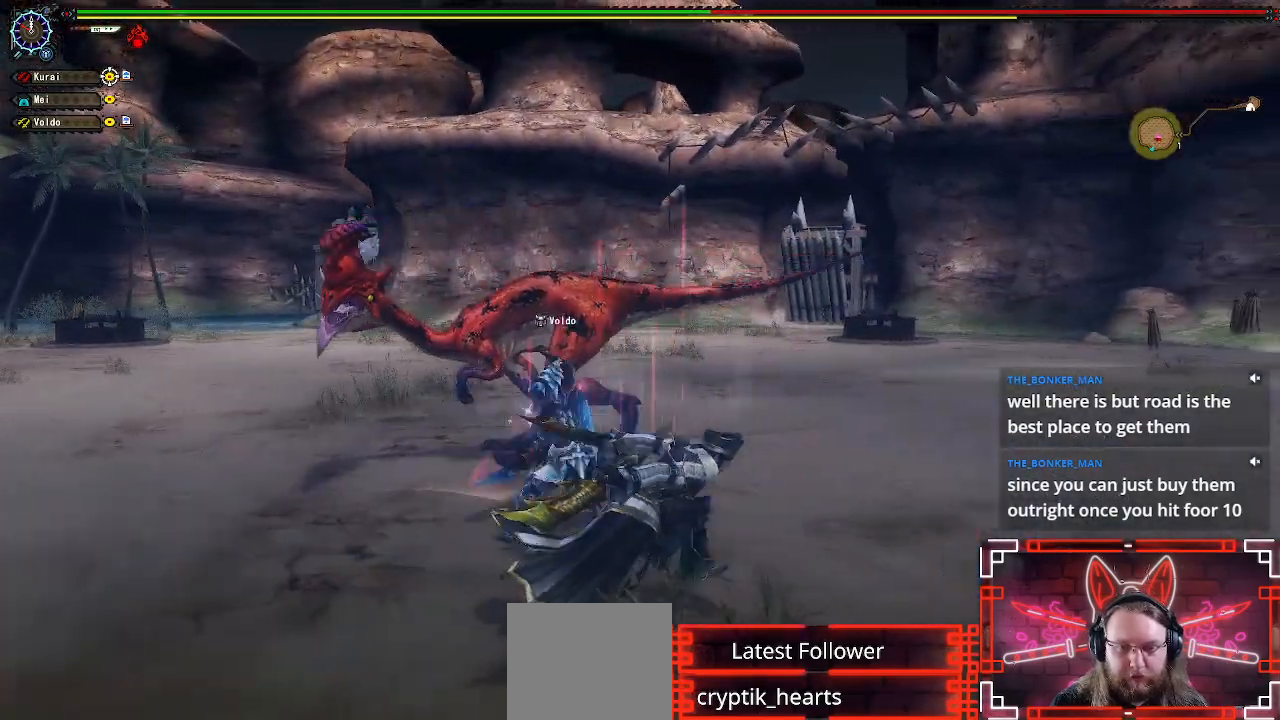
{"dt_ms": 500, "buttons": [], "left_stick": "right", "right_stick": "left", "events": []}
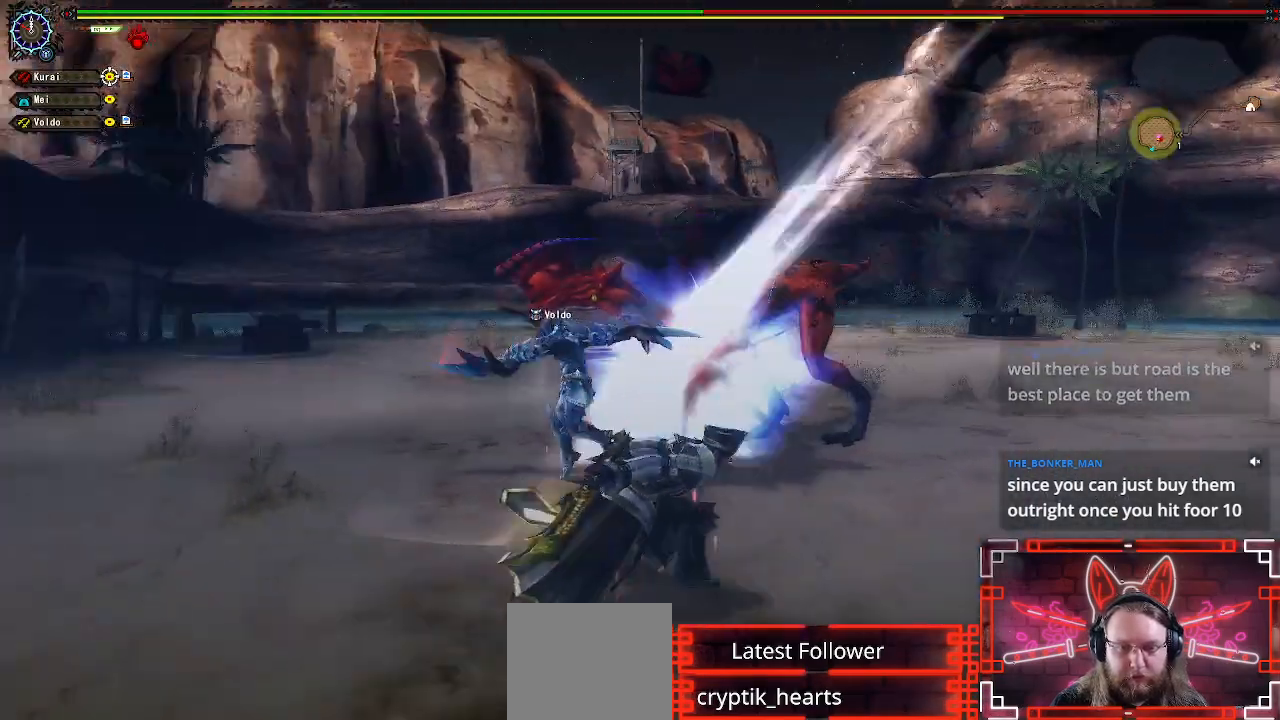
{"dt_ms": 500, "buttons": ["B"], "left_stick": "up-right", "right_stick": "center", "events": [[150, "right_stick", "center"], [417, "left_stick", "up-right"], [450, "B", "down"]]}
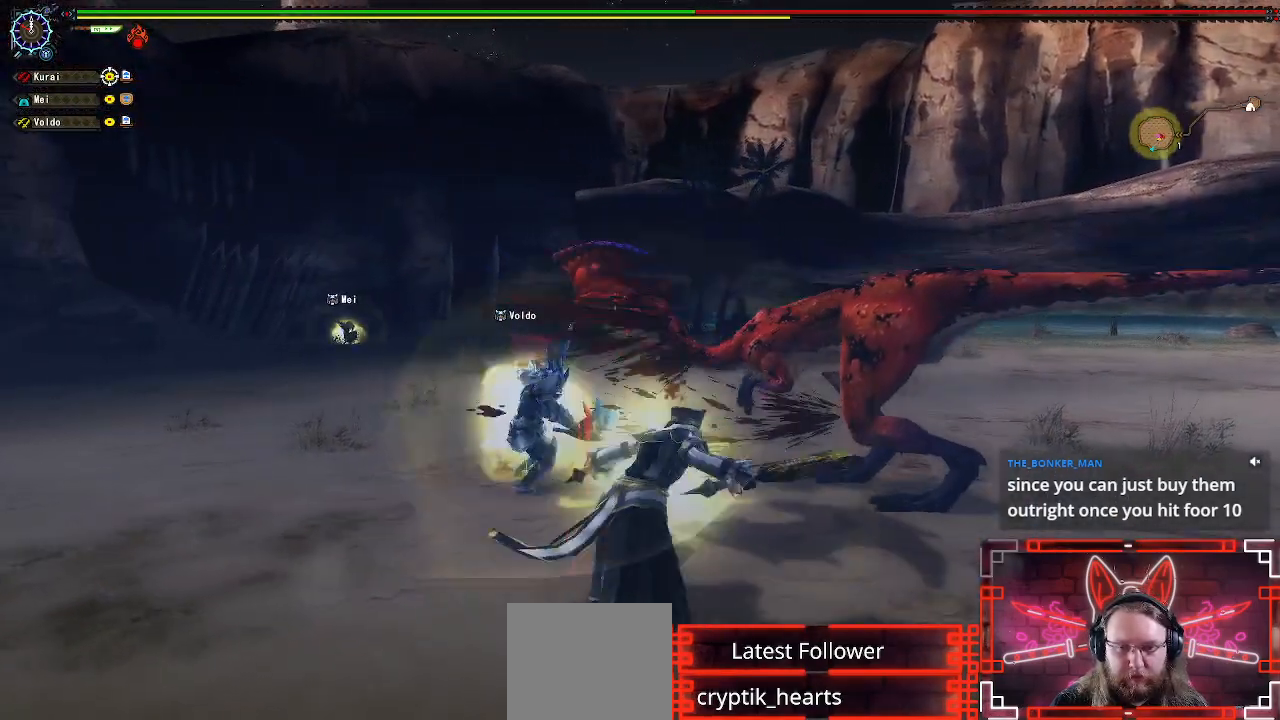
{"dt_ms": 500, "buttons": [], "left_stick": "up", "right_stick": "center", "events": [[100, "B", "up"], [200, "left_stick", "up"]]}
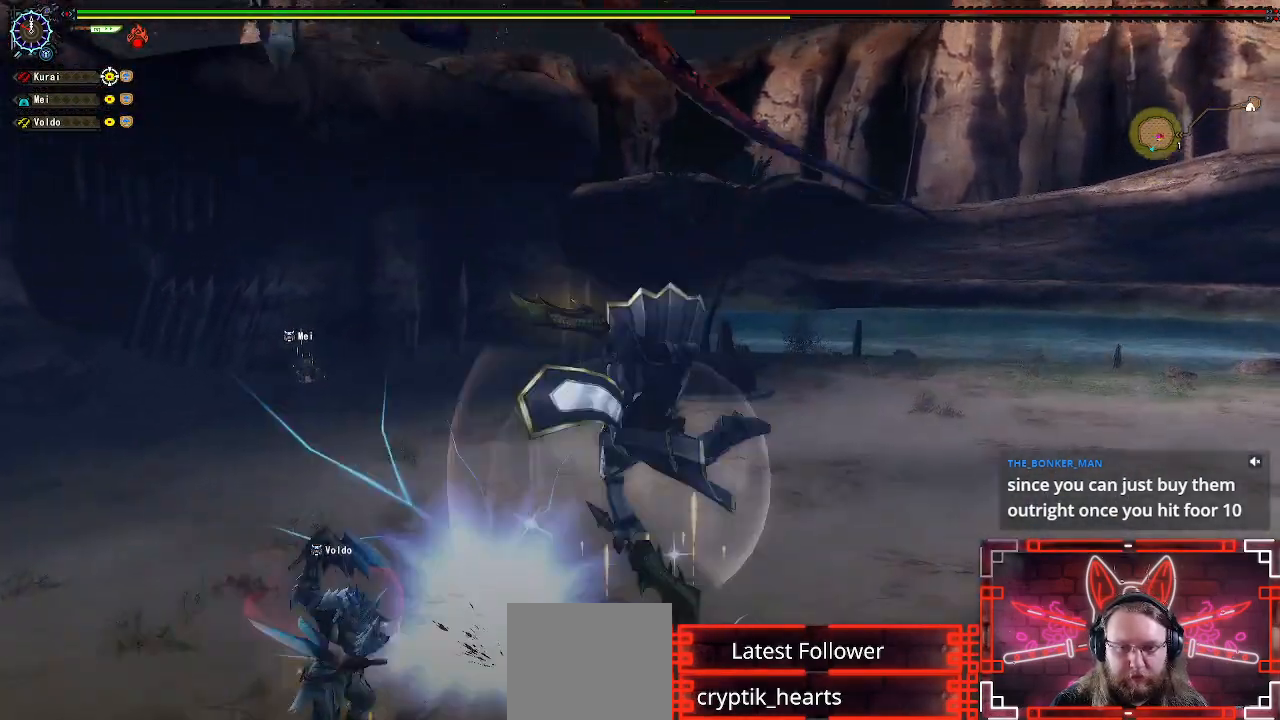
{"dt_ms": 500, "buttons": [], "left_stick": "center", "right_stick": "center", "events": [[133, "right_stick", "left"], [433, "right_stick", "center"], [450, "left_stick", "center"]]}
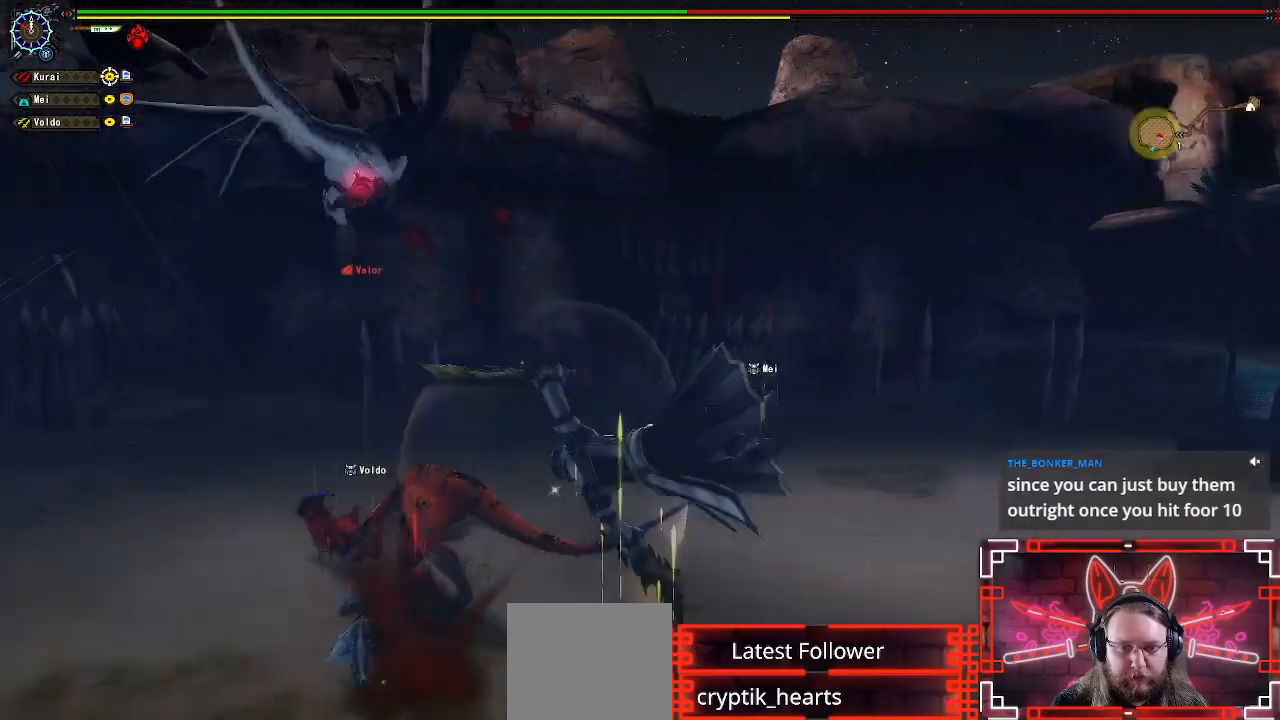
{"dt_ms": 500, "buttons": [], "left_stick": "right", "right_stick": "left", "events": [[383, "left_stick", "right"], [500, "right_stick", "left"]]}
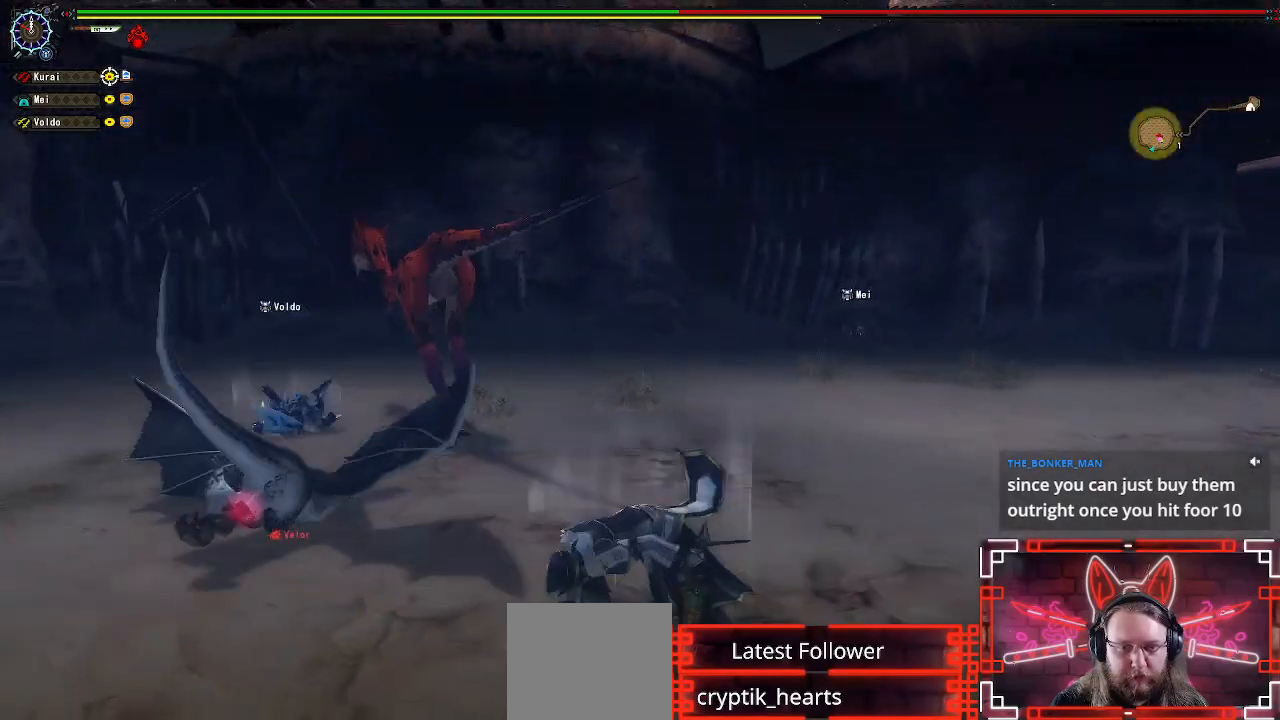
{"dt_ms": 500, "buttons": [], "left_stick": "right", "right_stick": "center", "events": [[17, "left_stick", "center"], [83, "left_stick", "right"], [433, "right_stick", "center"]]}
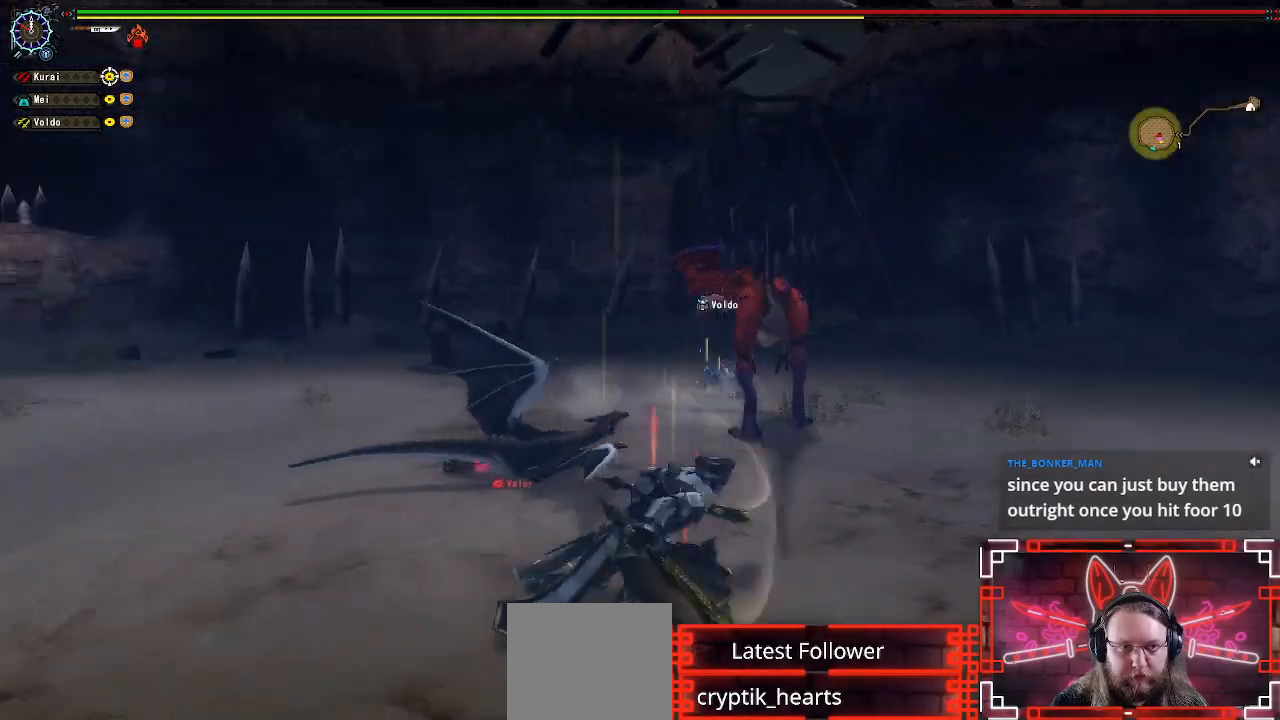
{"dt_ms": 500, "buttons": ["B"], "left_stick": "up", "right_stick": "center", "events": [[283, "left_stick", "up"], [433, "B", "down"]]}
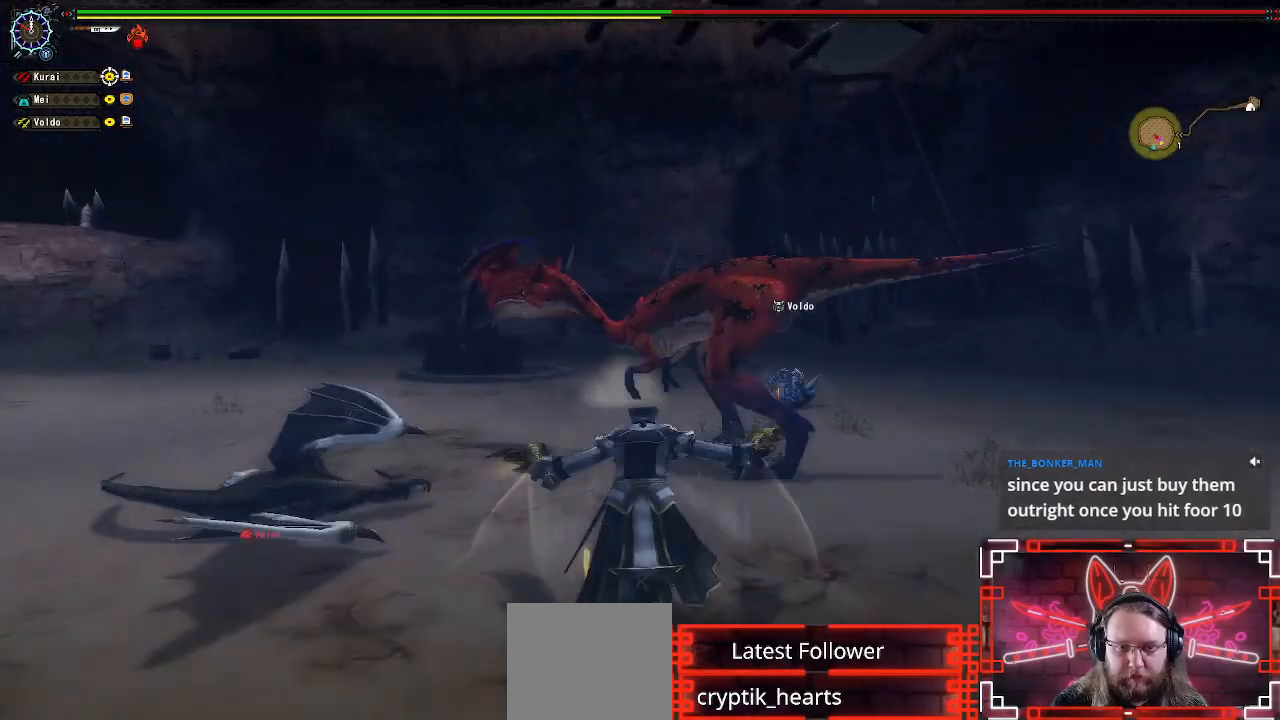
{"dt_ms": 500, "buttons": [], "left_stick": "up", "right_stick": "center", "events": [[83, "B", "up"]]}